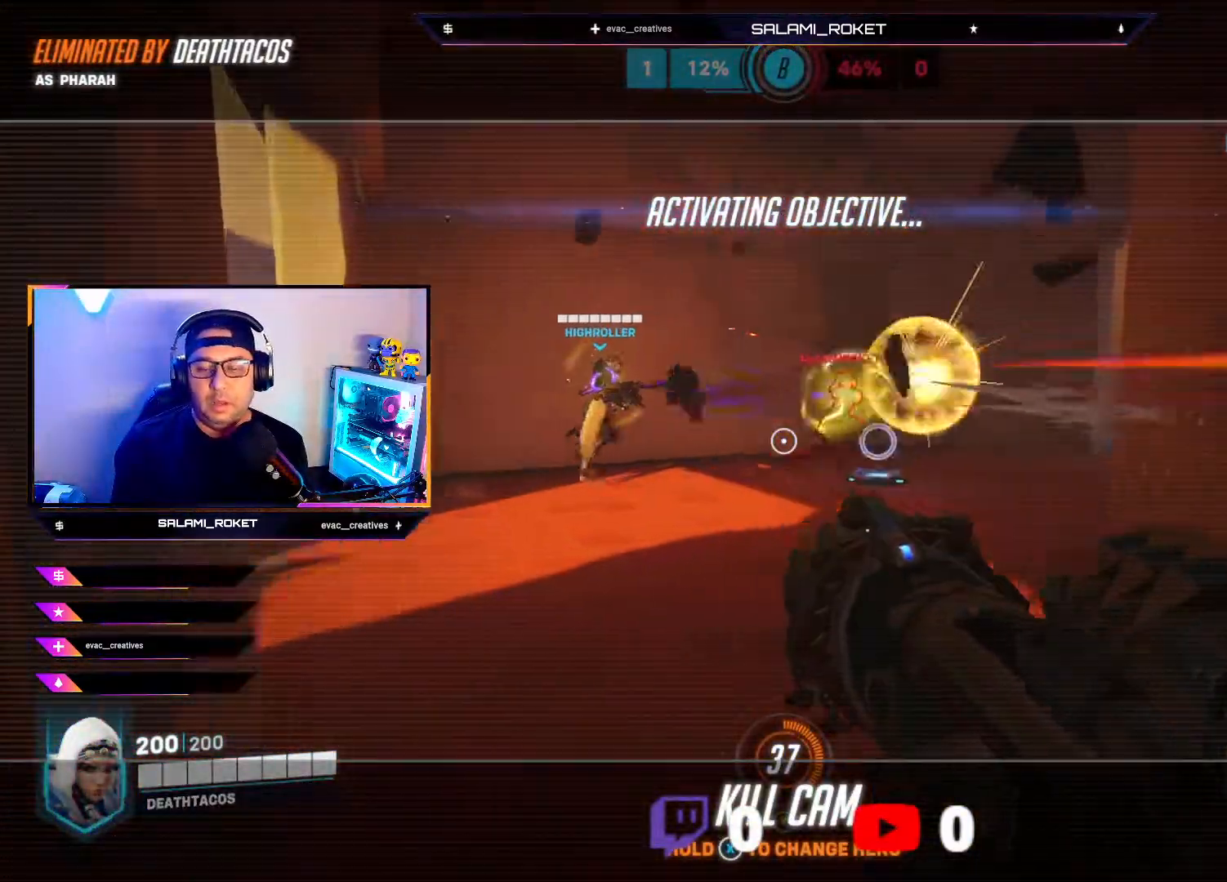
Gameplay with a controller (Xbox layout); each line is a JSON object with the inputs held at the frame after it. "events" lists button and stick changes between this image and that frame as [ms after this image, input, new state], when the widget could be followed in between.
{"buttons": ["X"], "left_stick": "center", "right_stick": "center", "events": [[500, "X", "down"]]}
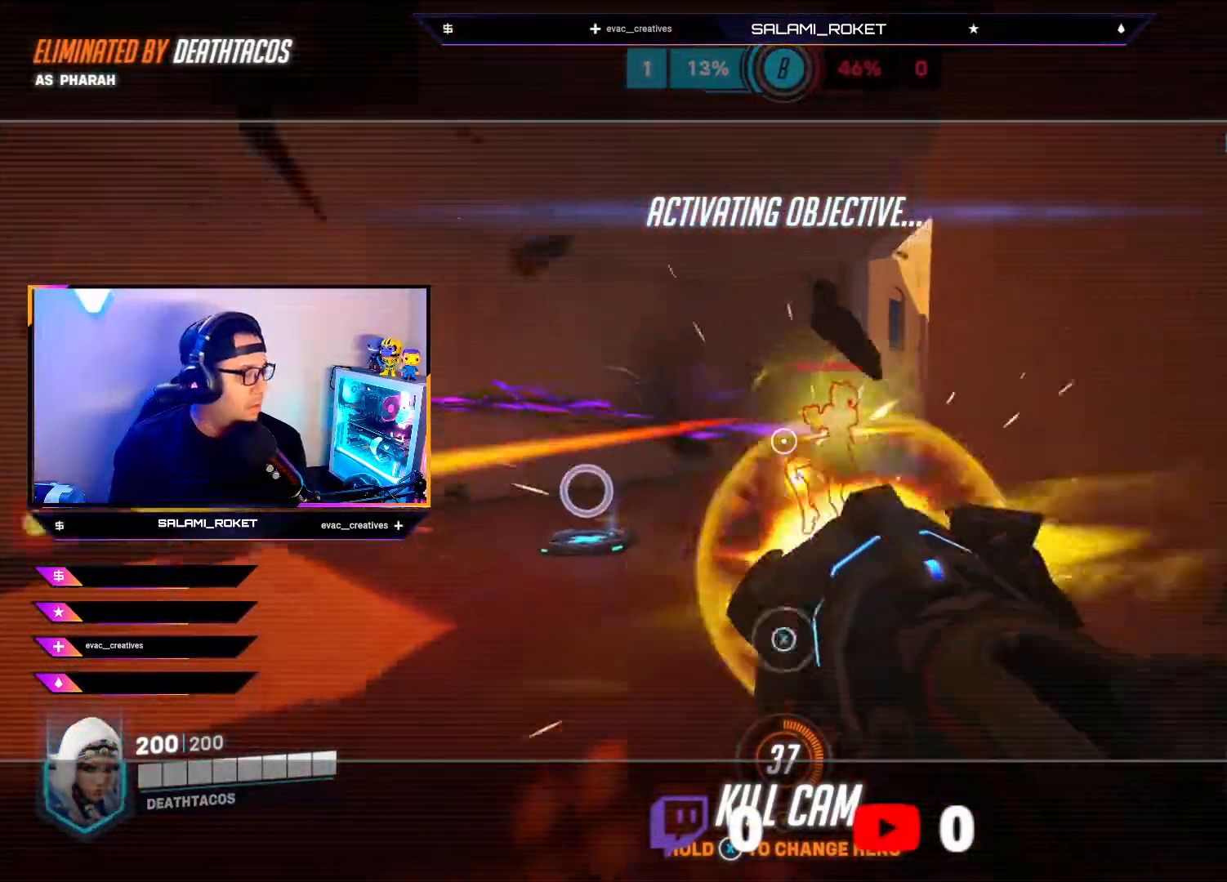
{"buttons": [], "left_stick": "up", "right_stick": "center", "events": [[83, "X", "up"], [183, "X", "down"], [283, "left_stick", "up"], [300, "X", "up"]]}
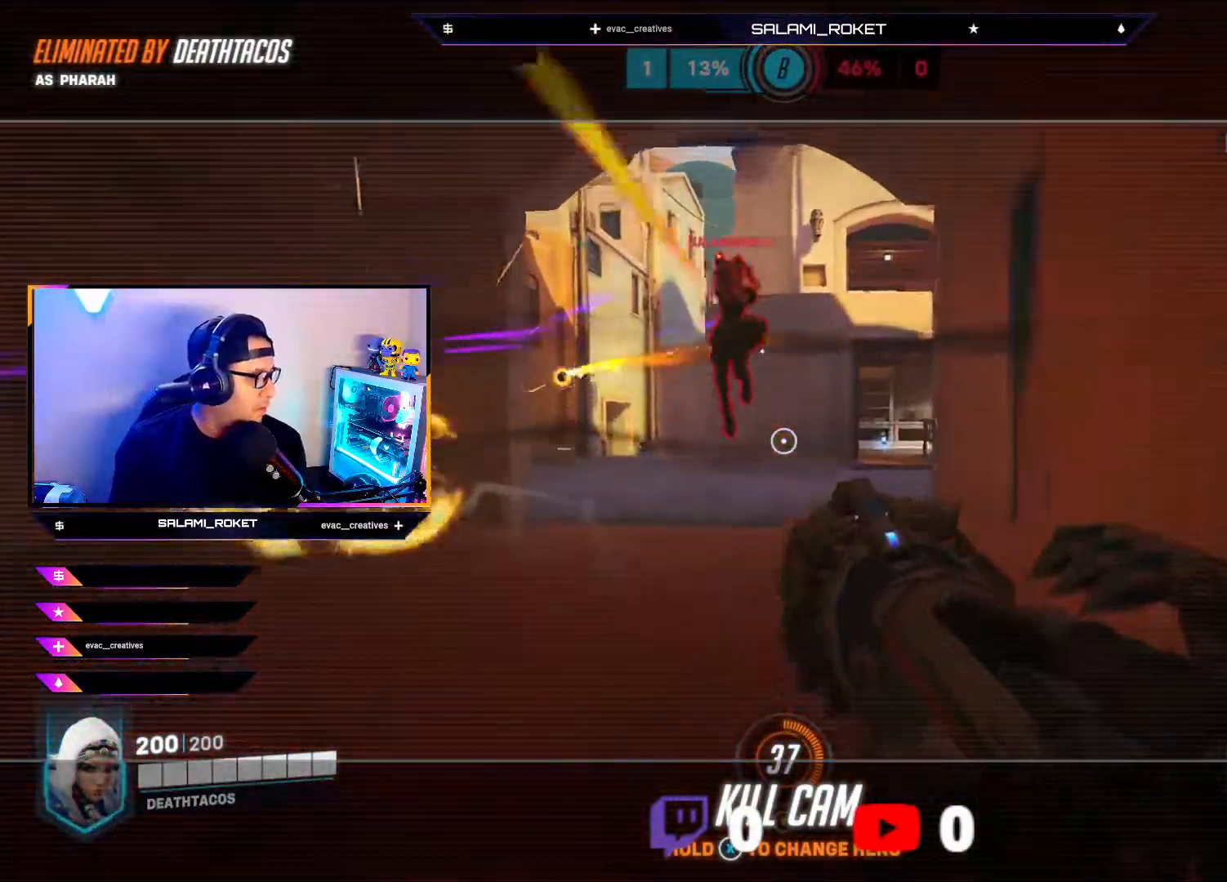
{"buttons": [], "left_stick": "center", "right_stick": "center", "events": [[183, "left_stick", "center"]]}
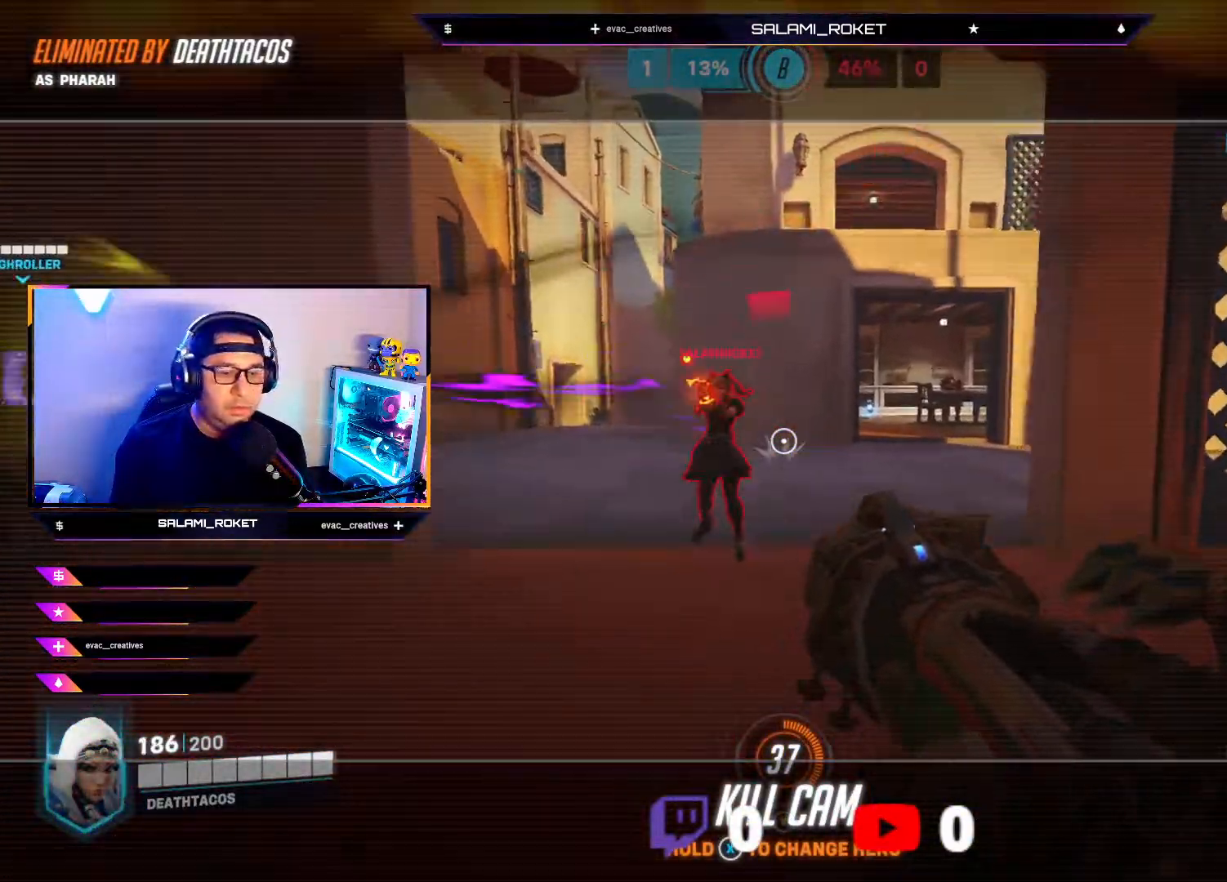
{"buttons": [], "left_stick": "center", "right_stick": "center", "events": [[350, "X", "down"], [433, "X", "up"]]}
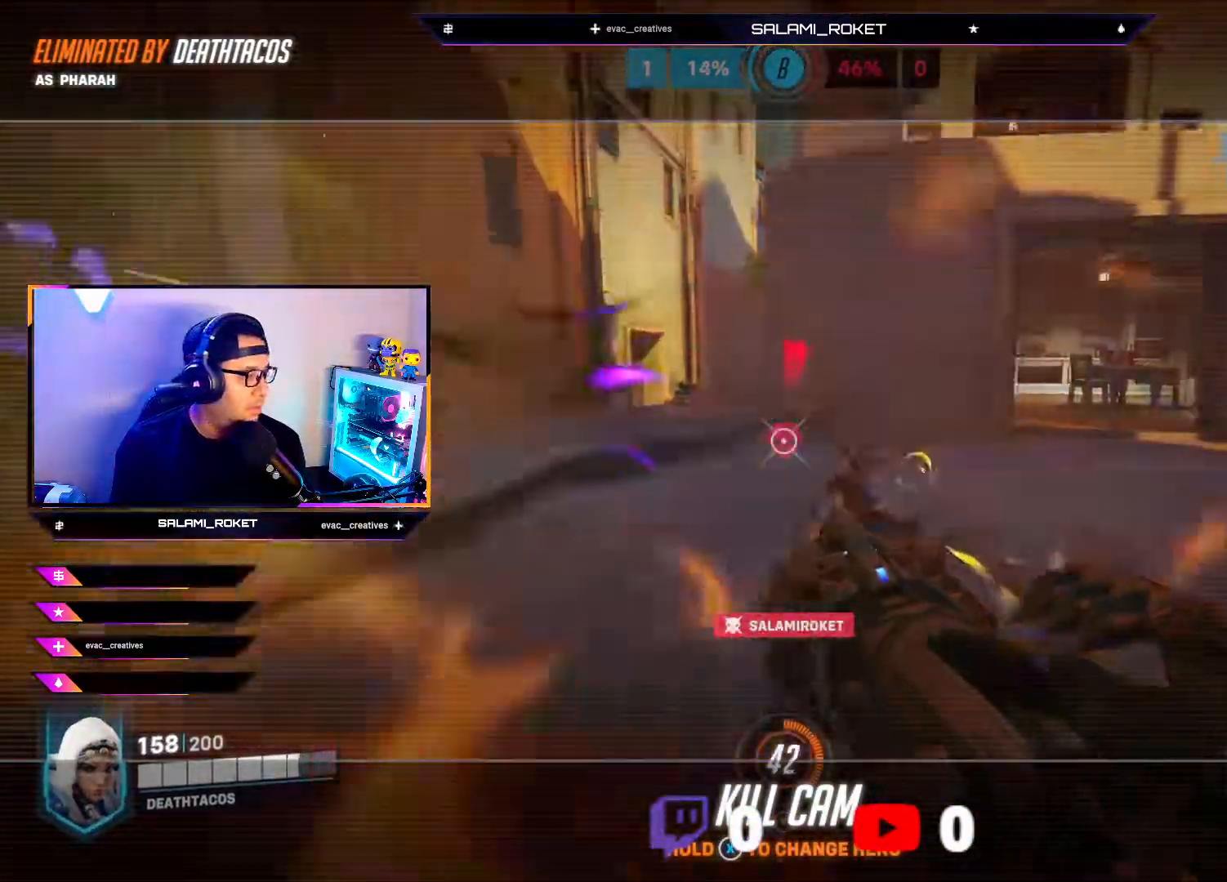
{"buttons": [], "left_stick": "up", "right_stick": "center", "events": [[50, "left_stick", "up"], [217, "X", "down"], [317, "X", "up"]]}
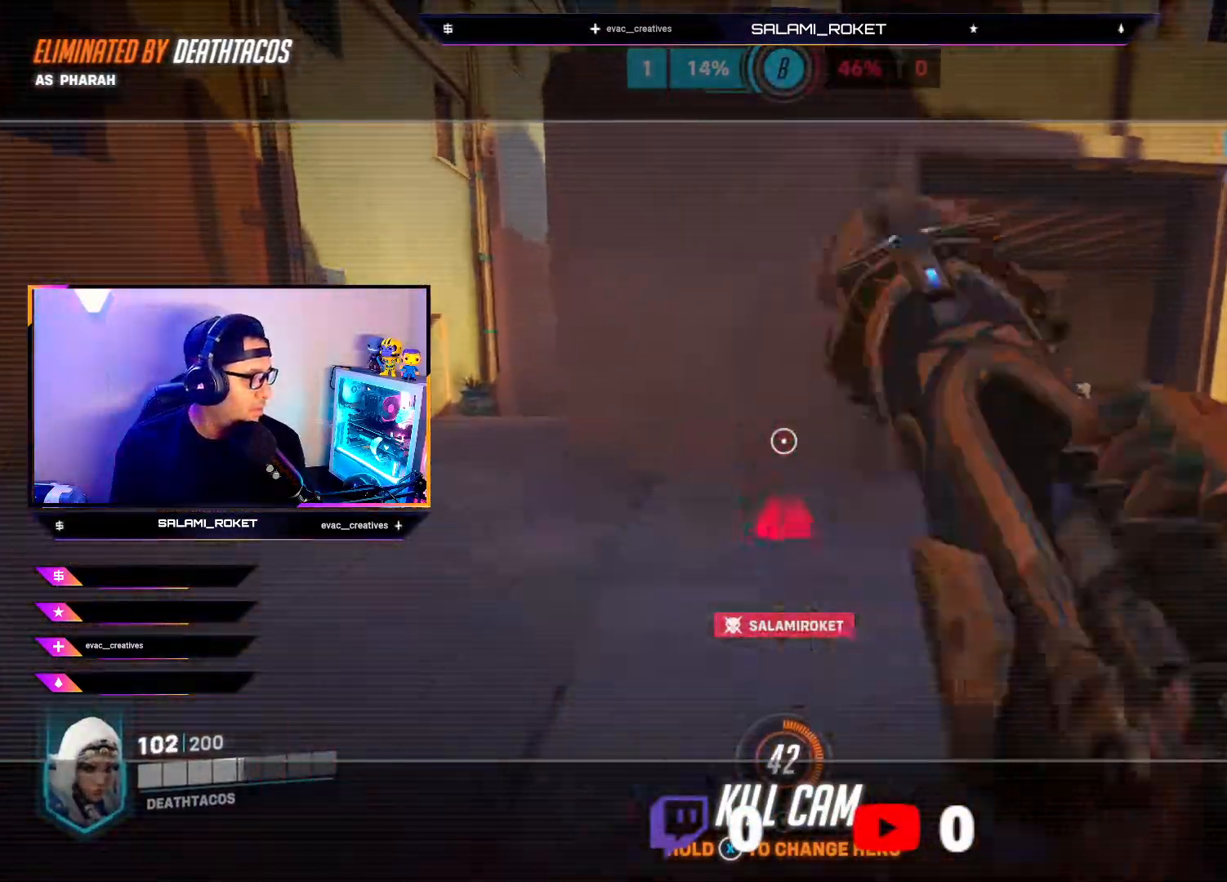
{"buttons": [], "left_stick": "up", "right_stick": "center", "events": [[267, "X", "down"], [367, "X", "up"]]}
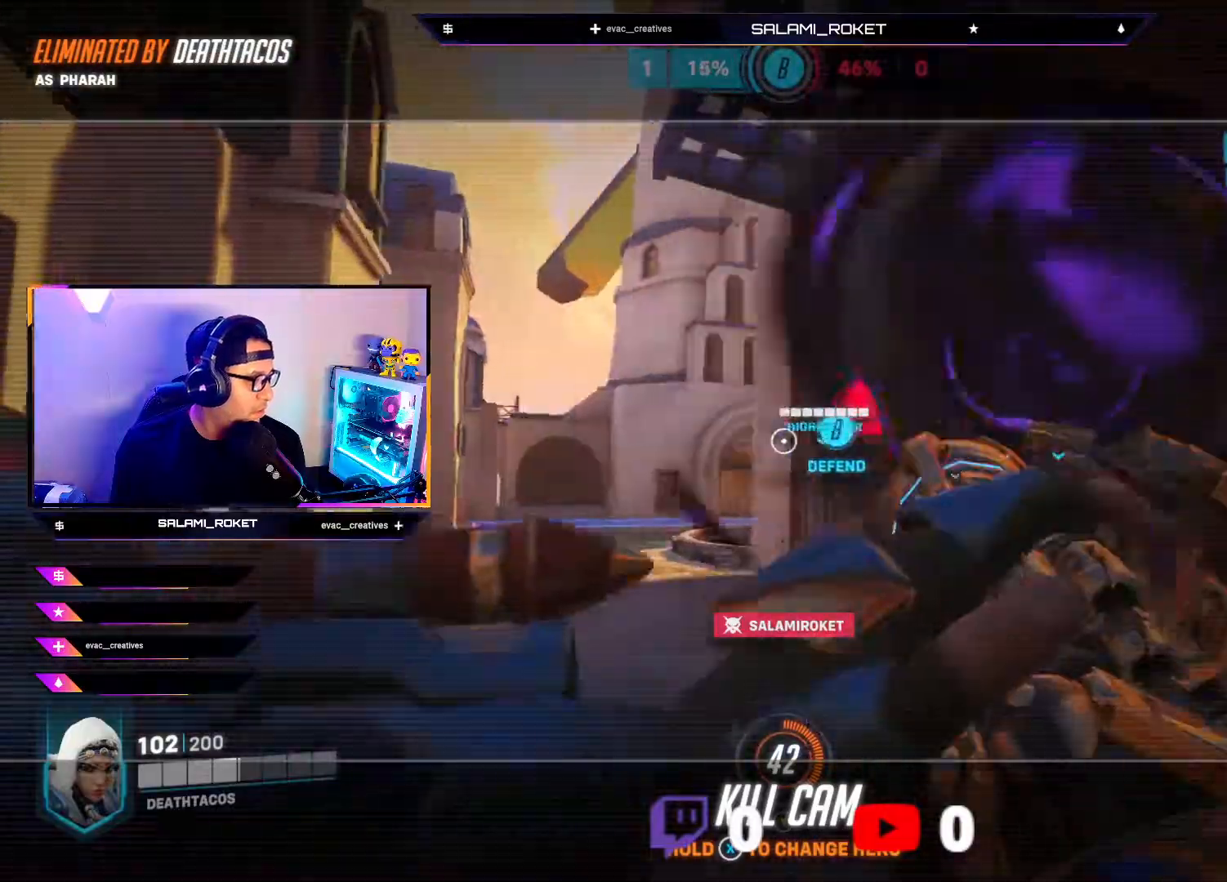
{"buttons": [], "left_stick": "up", "right_stick": "center", "events": [[117, "right_stick", "down"], [333, "right_stick", "center"]]}
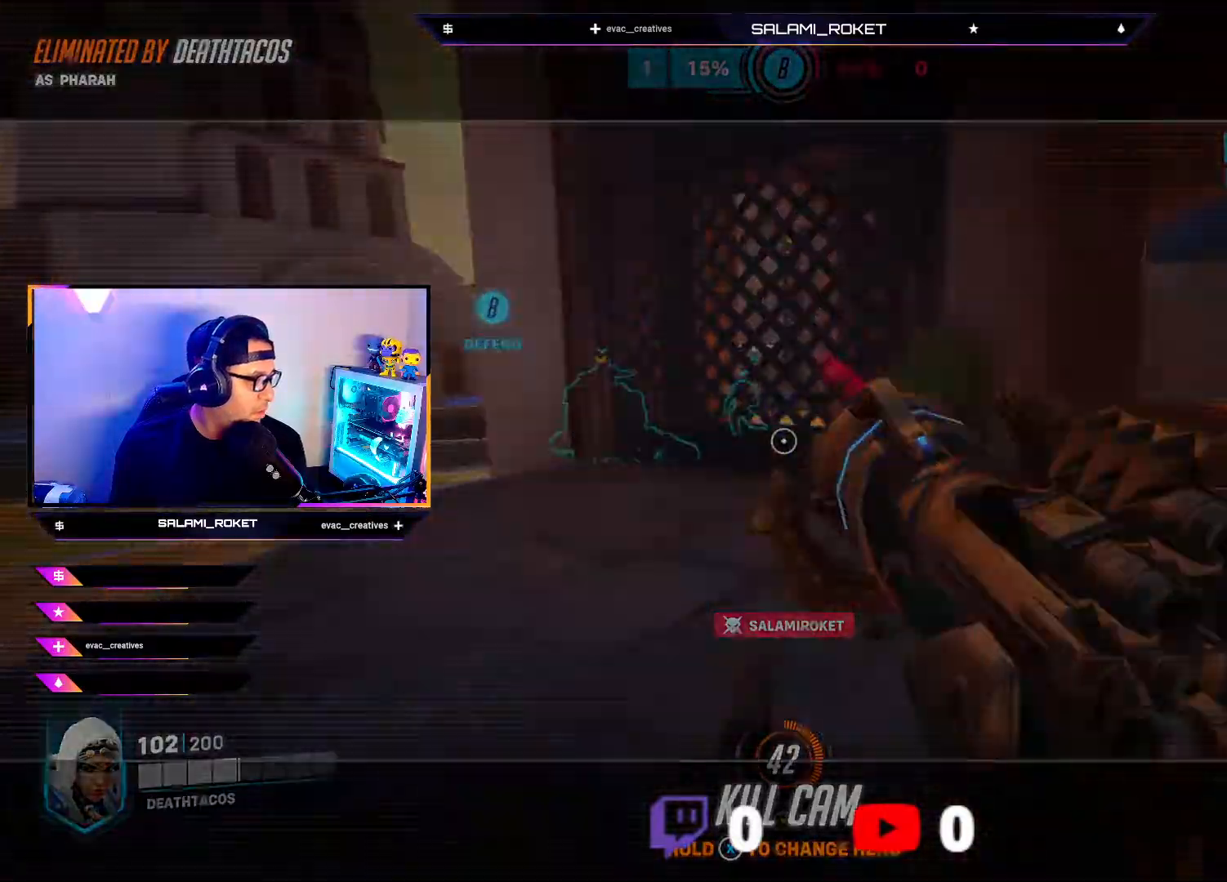
{"buttons": [], "left_stick": "up", "right_stick": "down", "events": [[167, "X", "down"], [233, "left_stick", "center"], [267, "X", "up"], [383, "left_stick", "up"], [417, "right_stick", "down"]]}
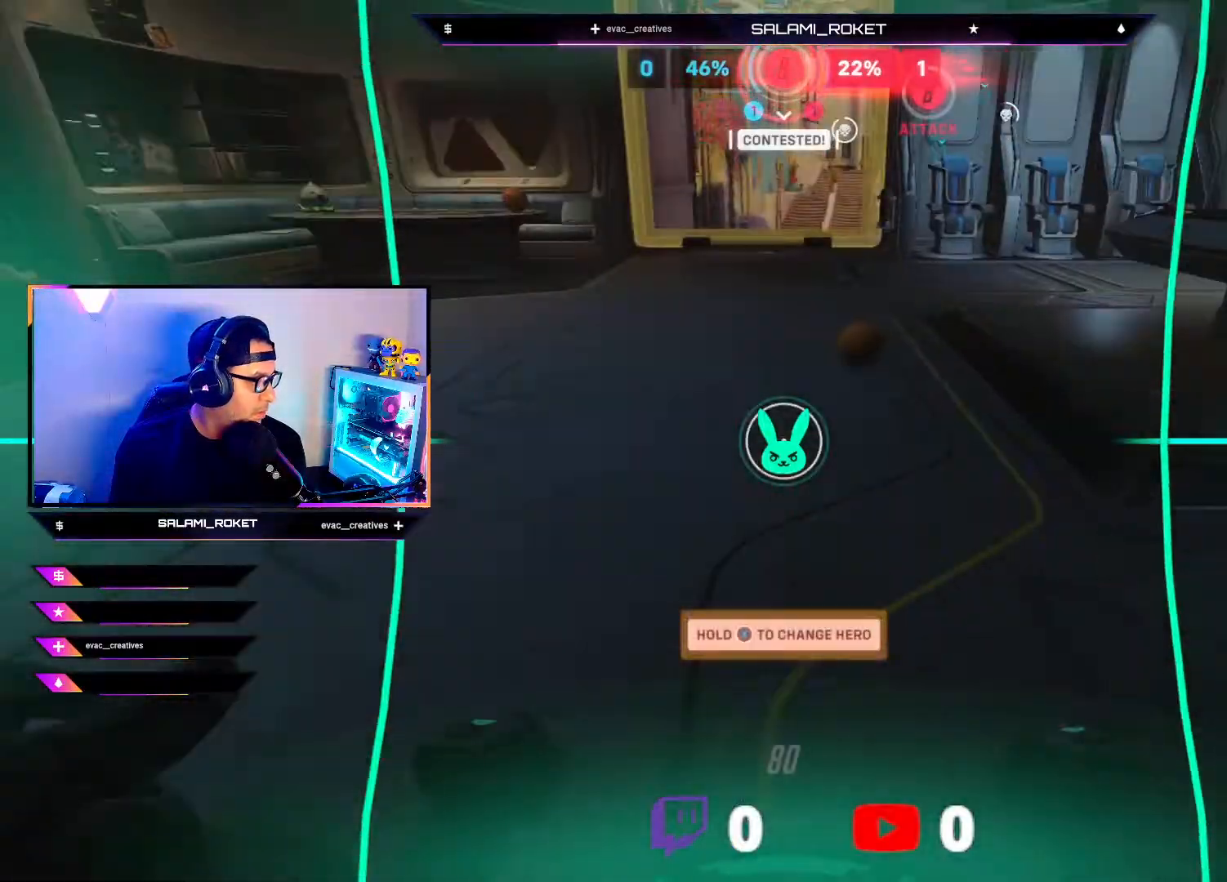
{"buttons": [], "left_stick": "up", "right_stick": "up", "events": [[83, "right_stick", "center"], [383, "right_stick", "up"]]}
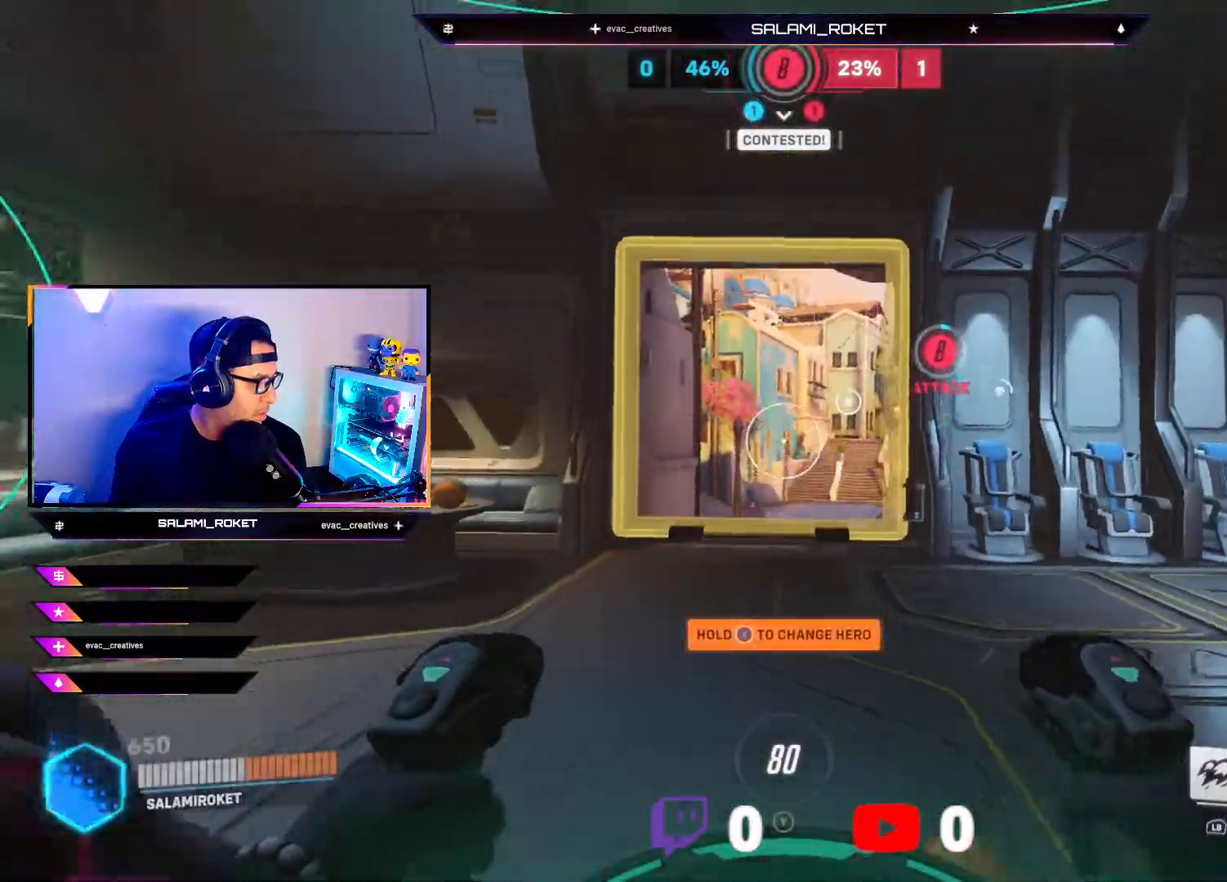
{"buttons": ["L1"], "left_stick": "up", "right_stick": "center", "events": [[33, "right_stick", "center"], [233, "A", "down"], [300, "A", "up"], [417, "L1", "down"]]}
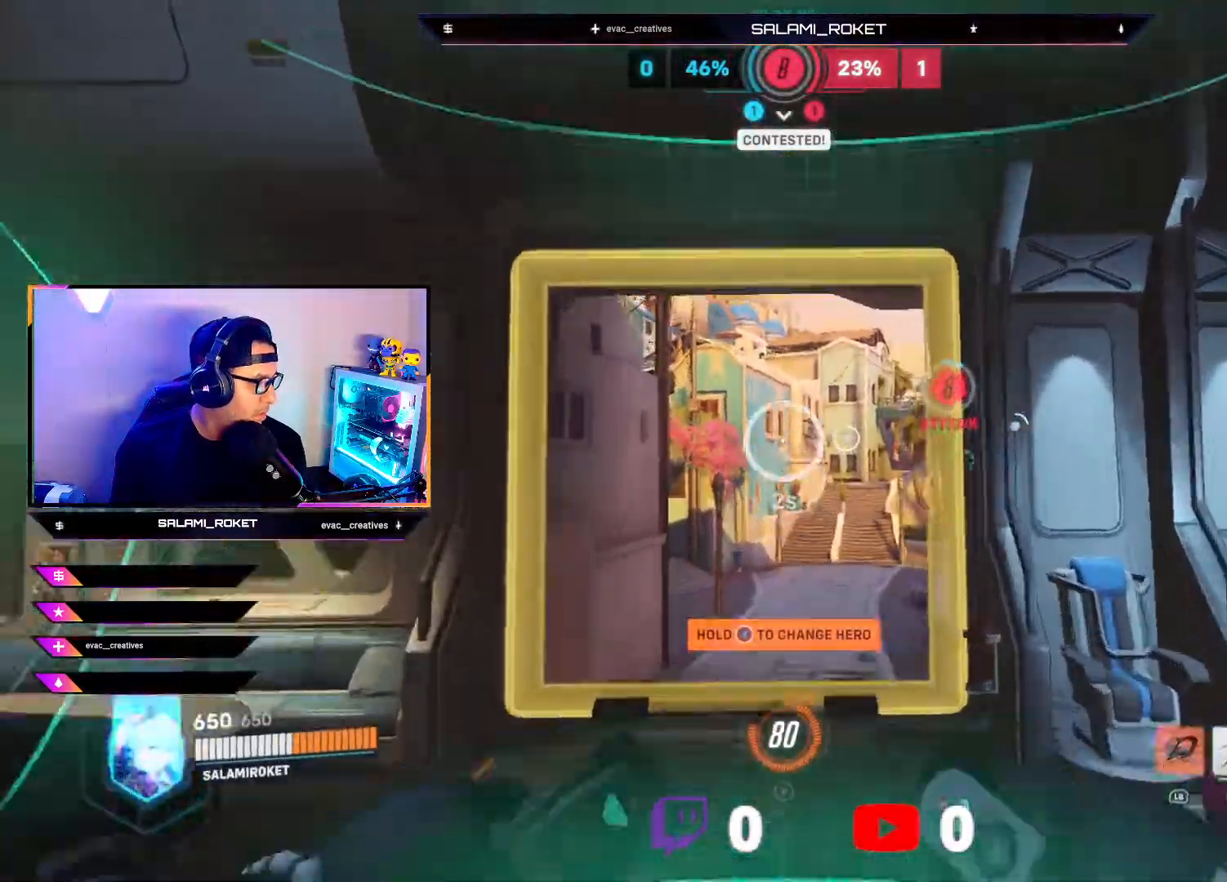
{"buttons": [], "left_stick": "up", "right_stick": "center", "events": [[83, "L1", "up"], [183, "right_stick", "right"], [367, "right_stick", "center"]]}
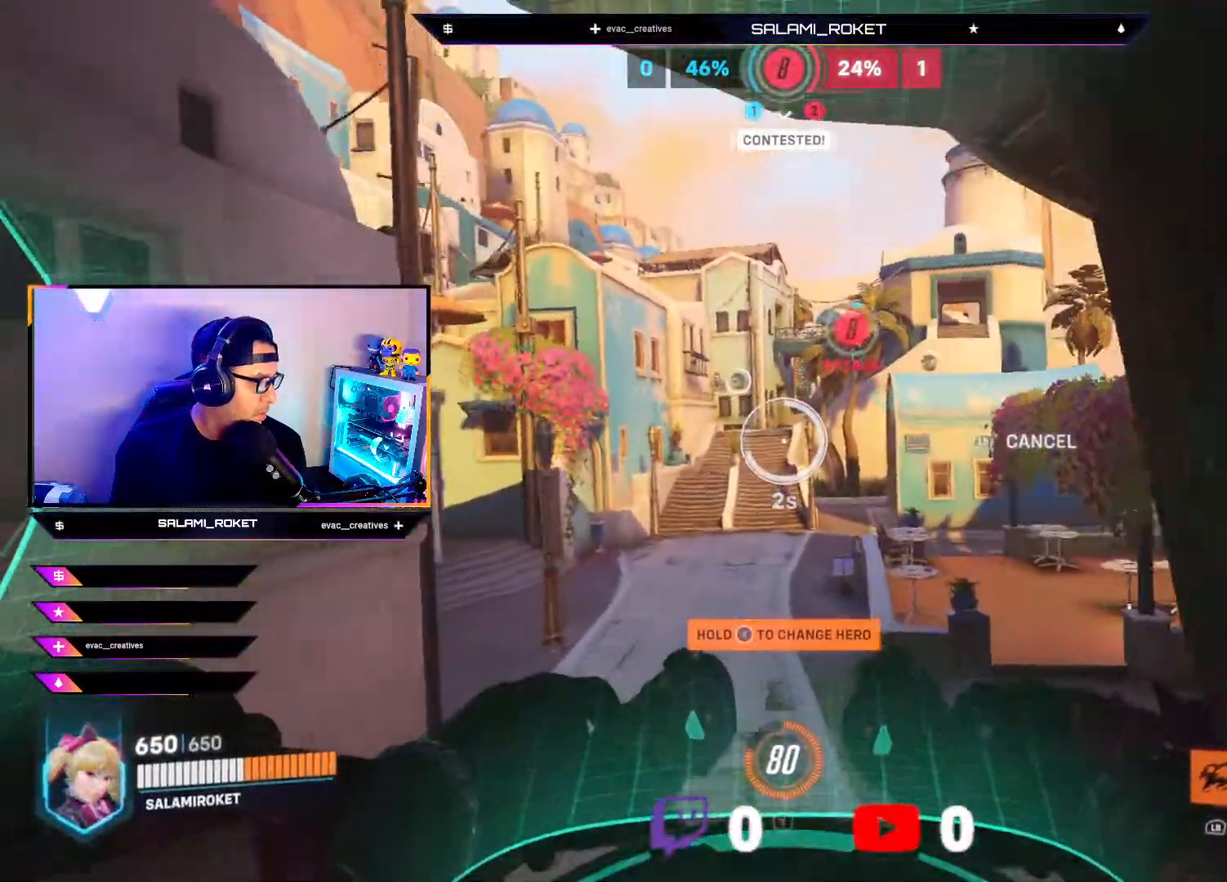
{"buttons": [], "left_stick": "up", "right_stick": "center", "events": []}
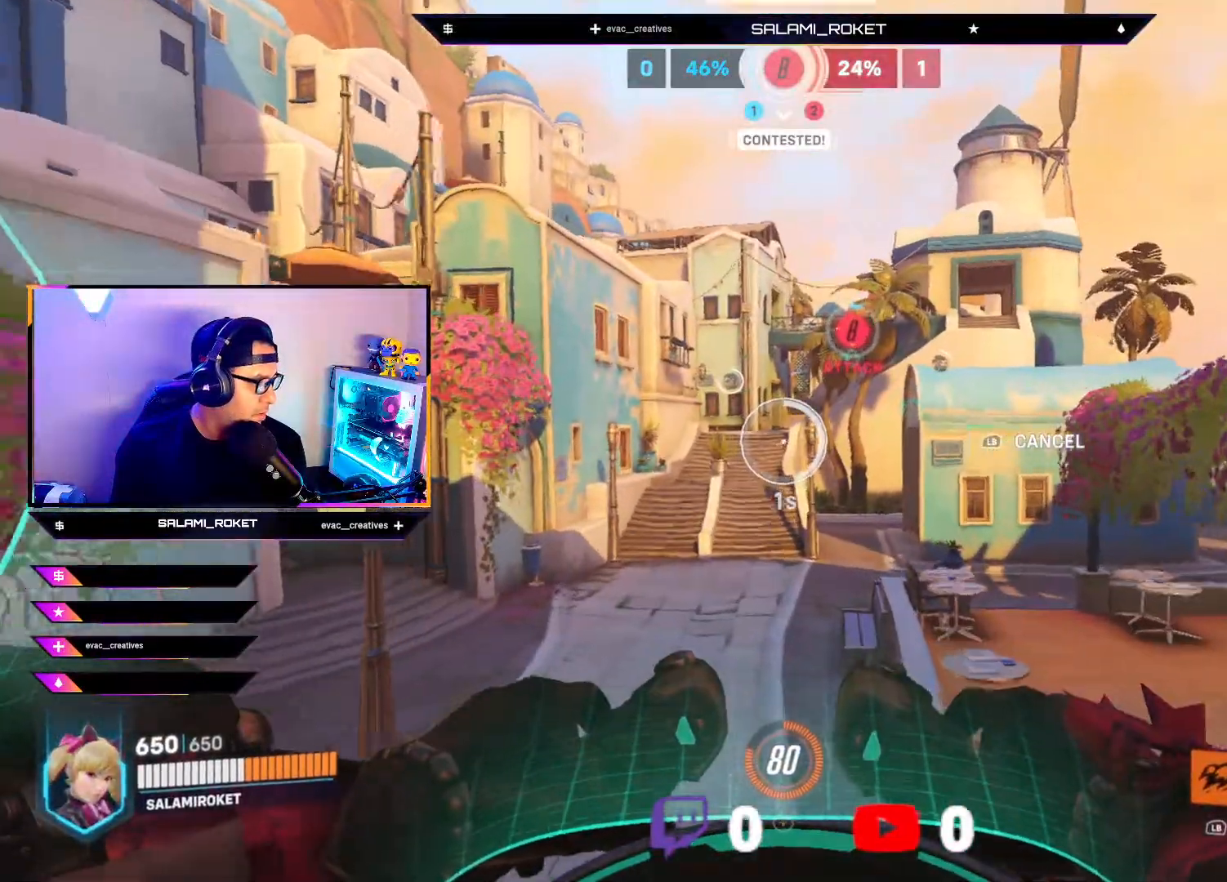
{"buttons": [], "left_stick": "up", "right_stick": "center", "events": []}
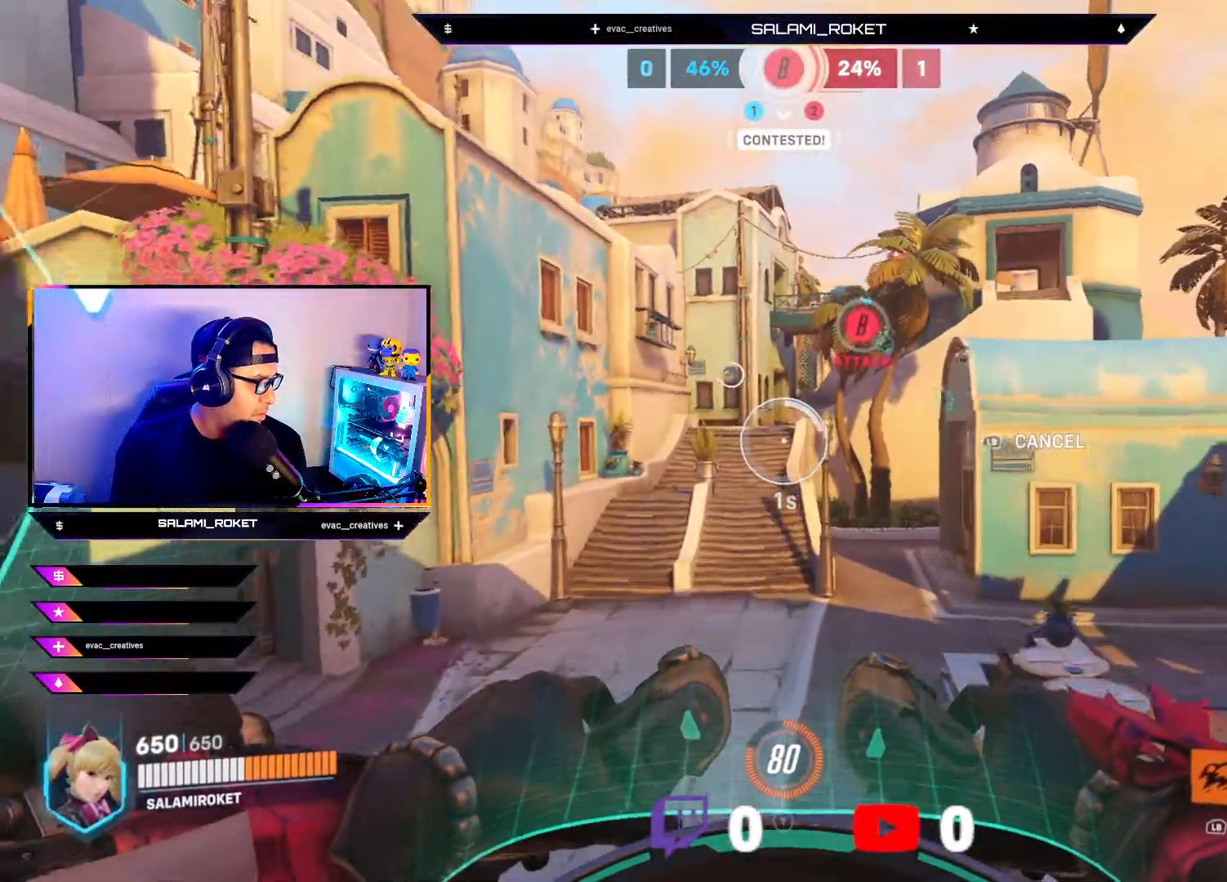
{"buttons": [], "left_stick": "up", "right_stick": "center", "events": []}
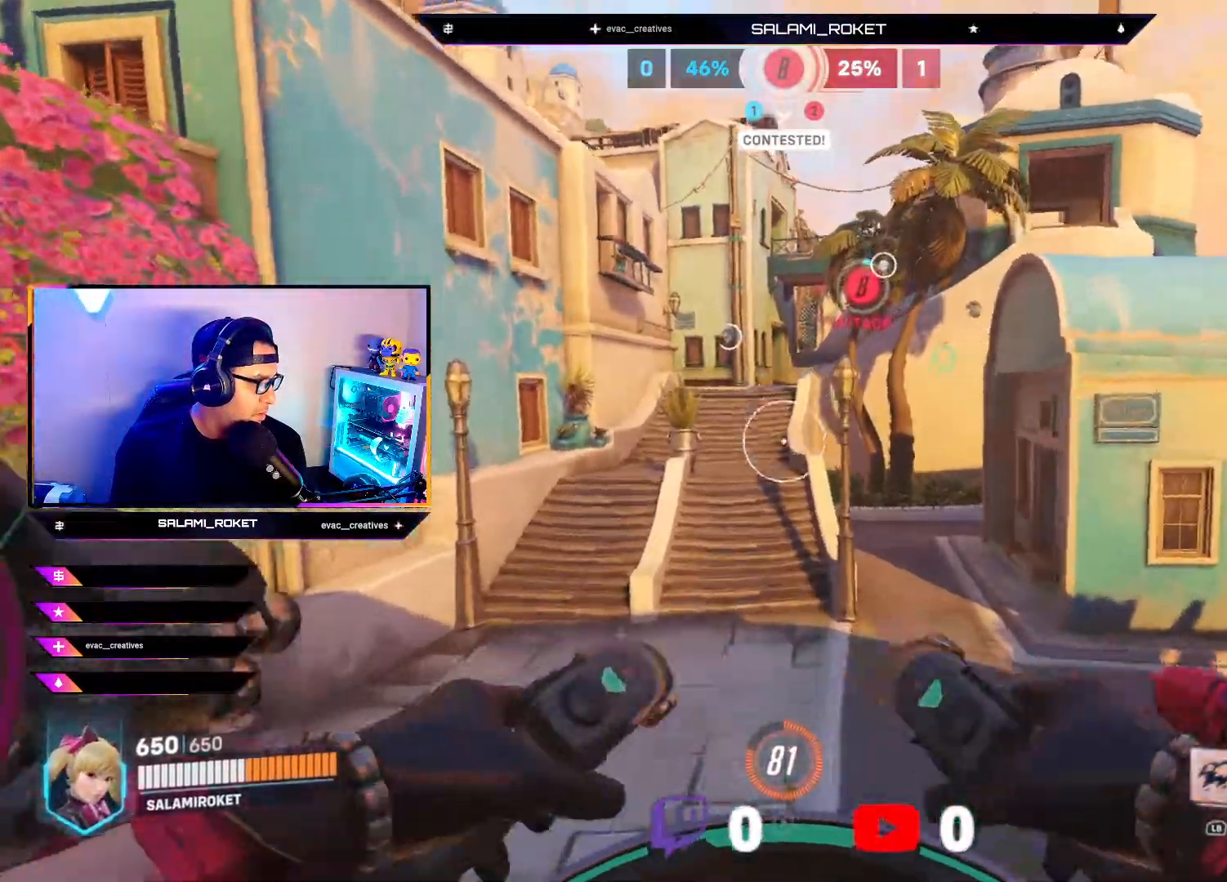
{"buttons": [], "left_stick": "up", "right_stick": "center", "events": [[367, "A", "down"], [433, "A", "up"]]}
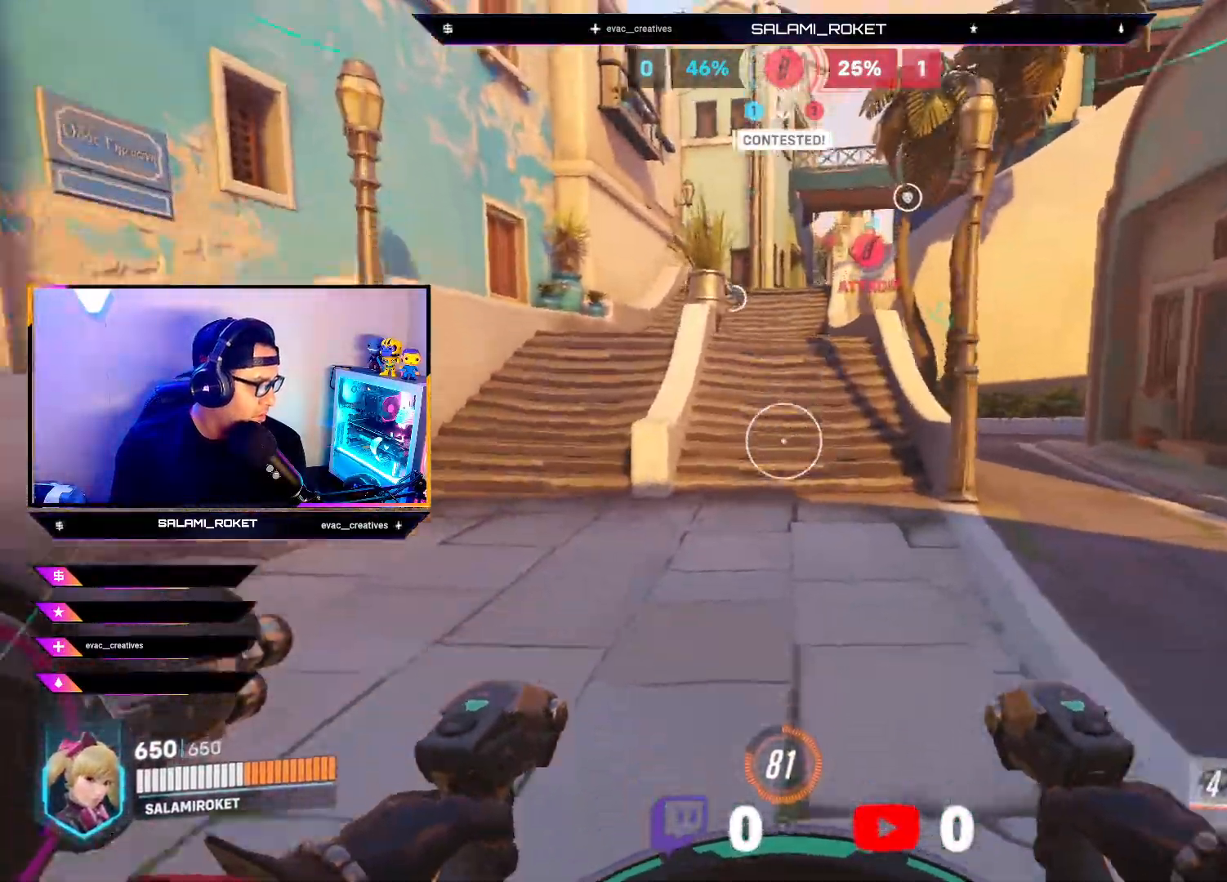
{"buttons": [], "left_stick": "up", "right_stick": "center", "events": []}
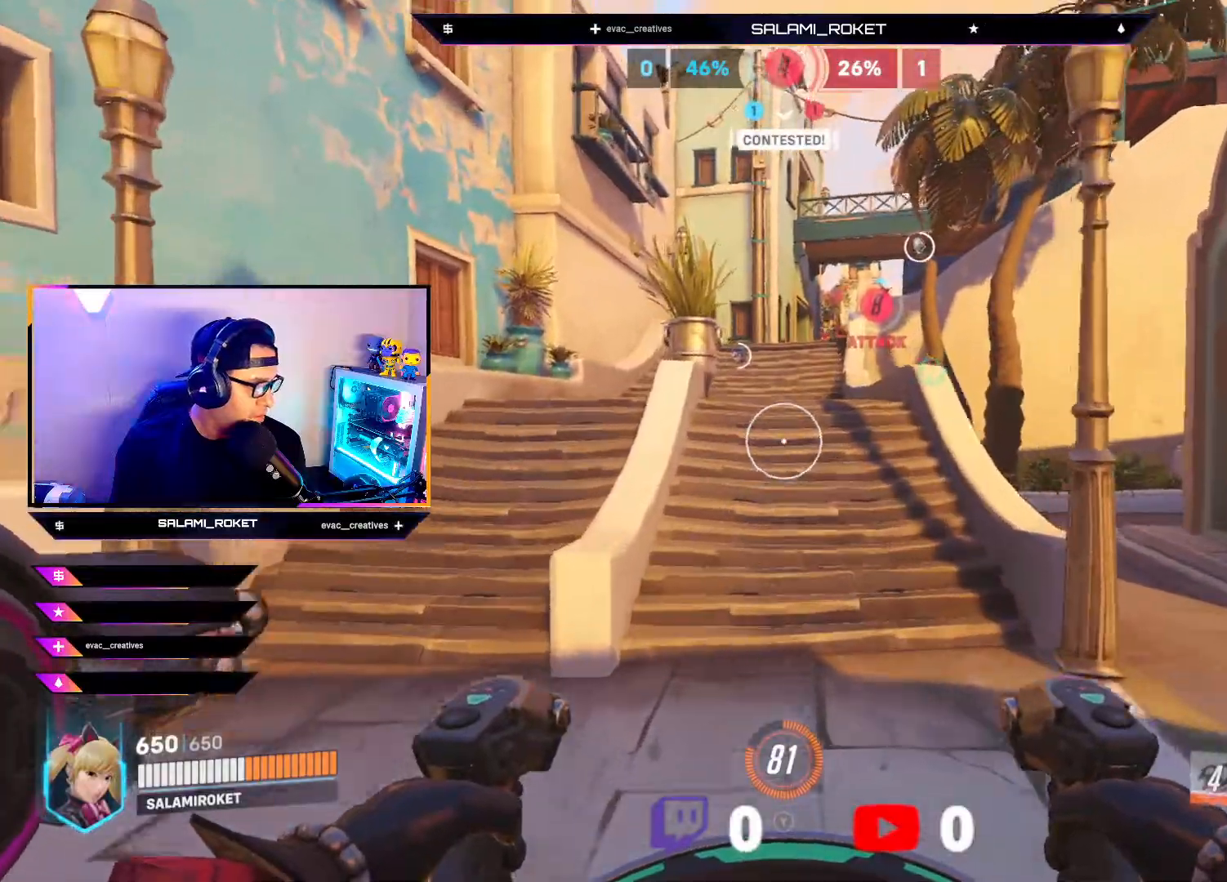
{"buttons": [], "left_stick": "up", "right_stick": "center", "events": [[33, "L3", "down"], [267, "L3", "up"], [400, "A", "down"], [467, "A", "up"]]}
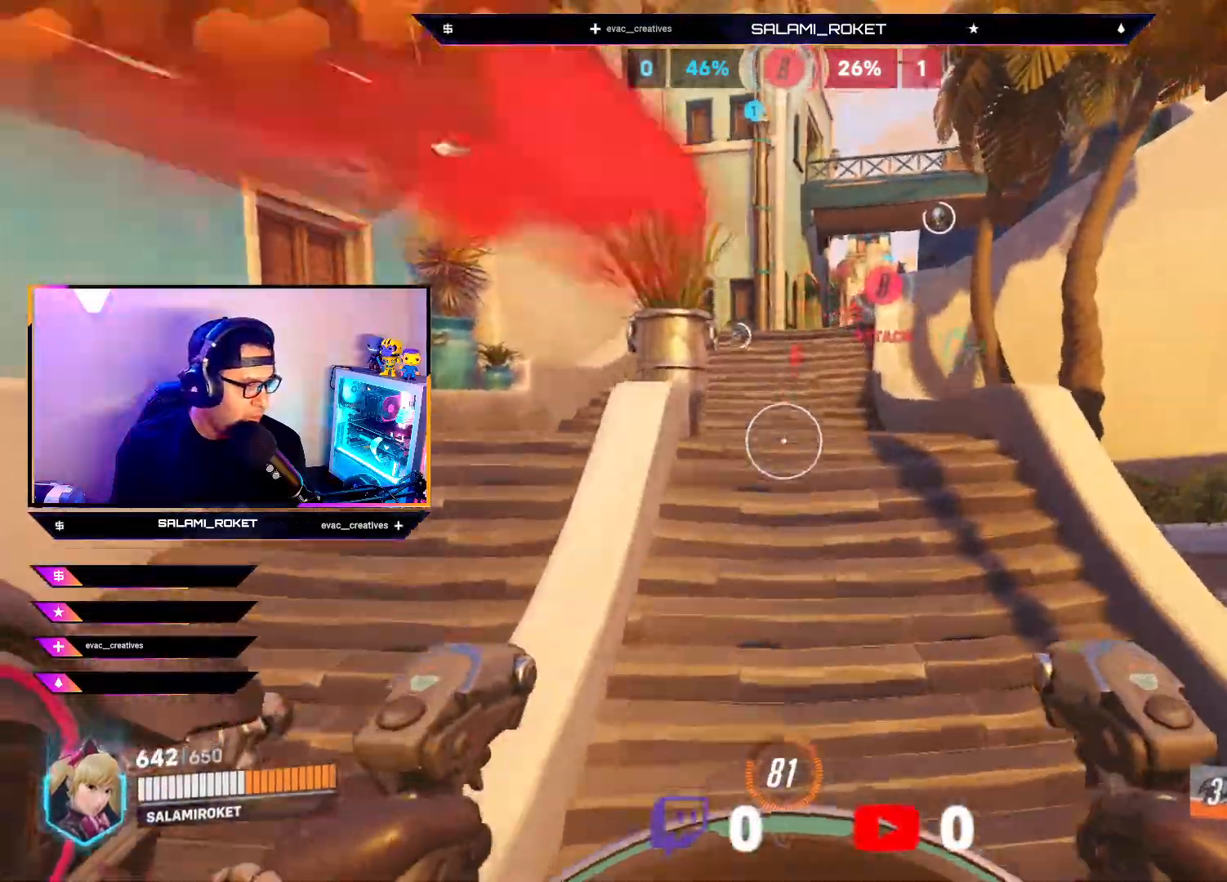
{"buttons": ["L2", "R2"], "left_stick": "down", "right_stick": "up", "events": [[100, "right_stick", "up"], [167, "L2", "down"], [250, "left_stick", "right"], [283, "right_stick", "center"], [300, "left_stick", "down-right"], [417, "right_stick", "up"], [433, "left_stick", "down"], [483, "R2", "down"]]}
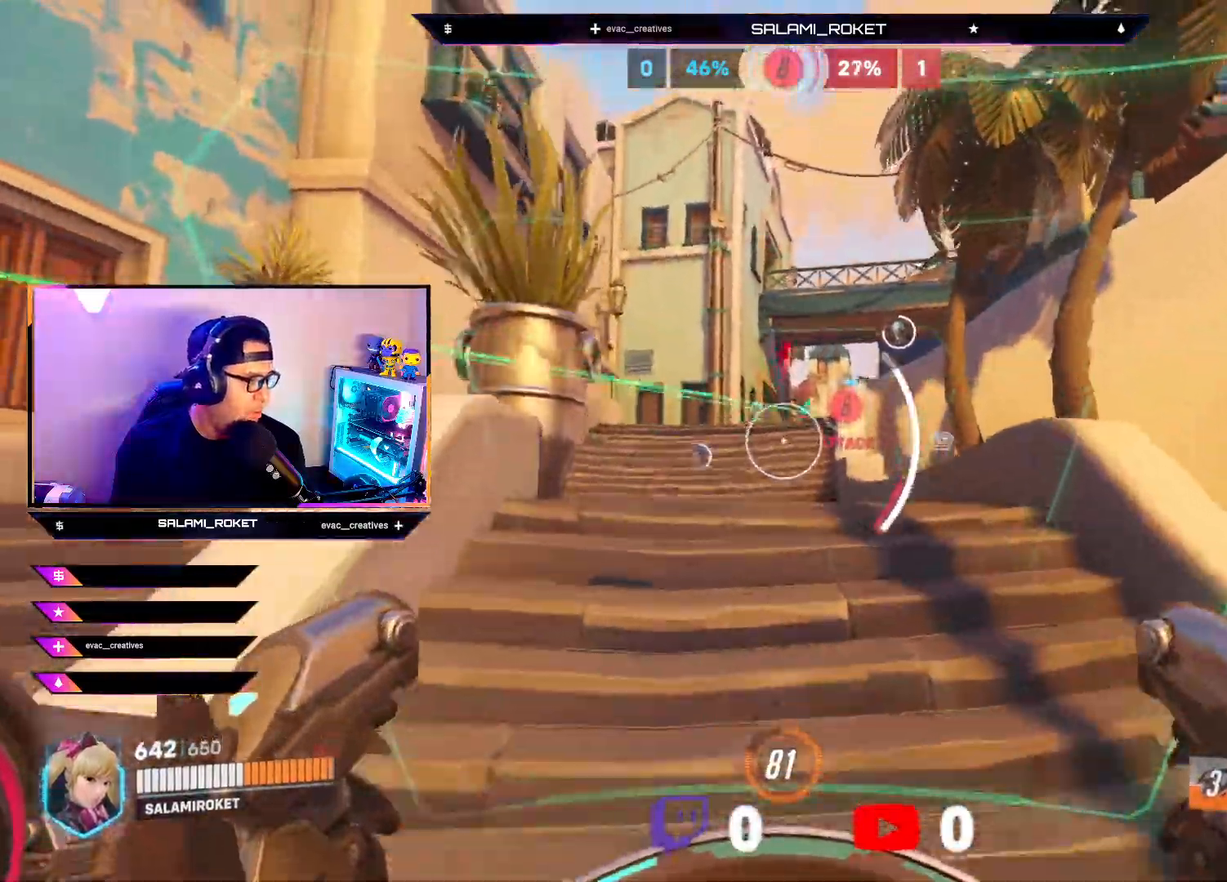
{"buttons": ["R2"], "left_stick": "up", "right_stick": "up-right", "events": [[83, "right_stick", "center"], [183, "L2", "up"], [217, "left_stick", "up-left"], [217, "right_stick", "down"], [317, "left_stick", "up"], [433, "right_stick", "center"], [483, "right_stick", "up-right"]]}
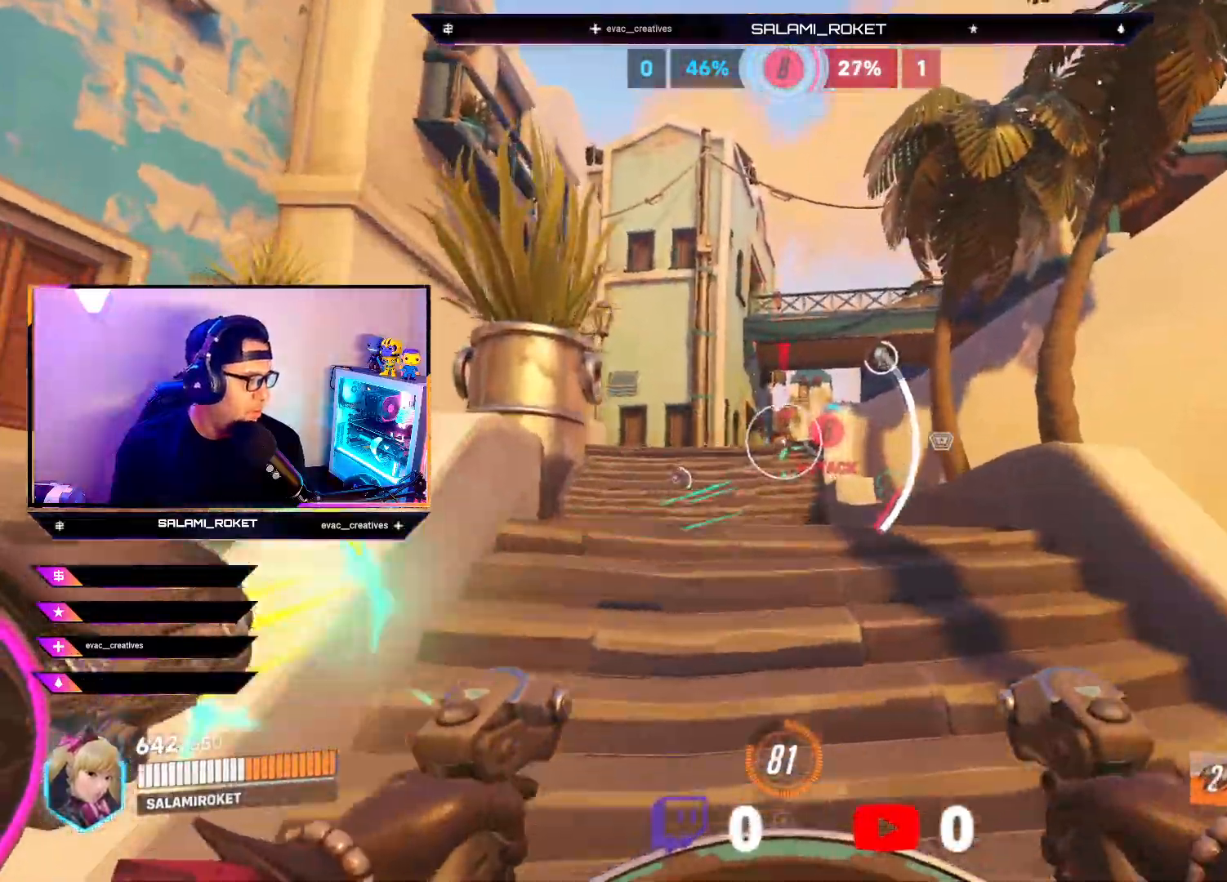
{"buttons": ["L2"], "left_stick": "up-left", "right_stick": "center", "events": [[167, "right_stick", "center"], [250, "right_stick", "down"], [300, "L2", "down"], [400, "L3", "down"], [400, "R2", "up"], [400, "left_stick", "up-left"], [417, "right_stick", "center"], [500, "L3", "up"]]}
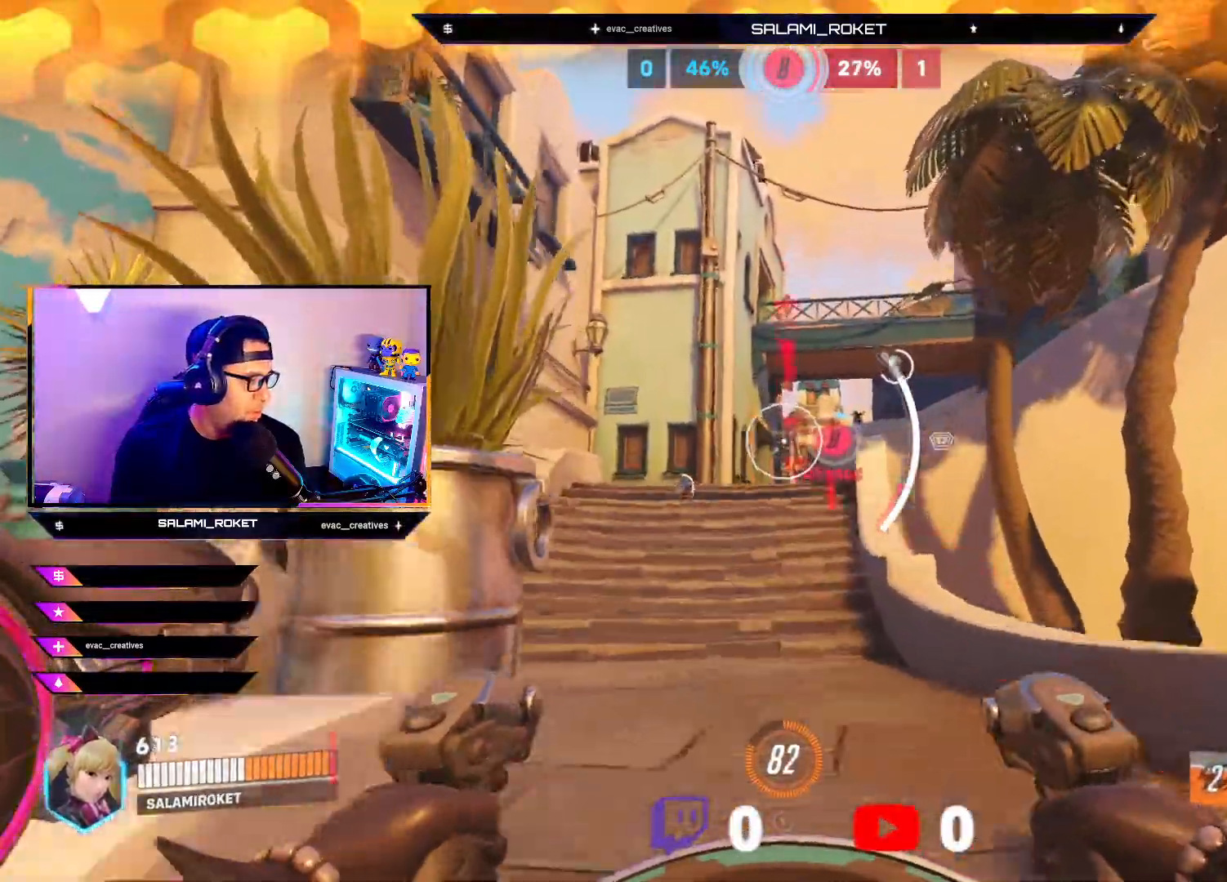
{"buttons": [], "left_stick": "up", "right_stick": "down", "events": [[133, "A", "down"], [233, "A", "up"], [283, "left_stick", "up"], [350, "L2", "up"], [483, "right_stick", "down"]]}
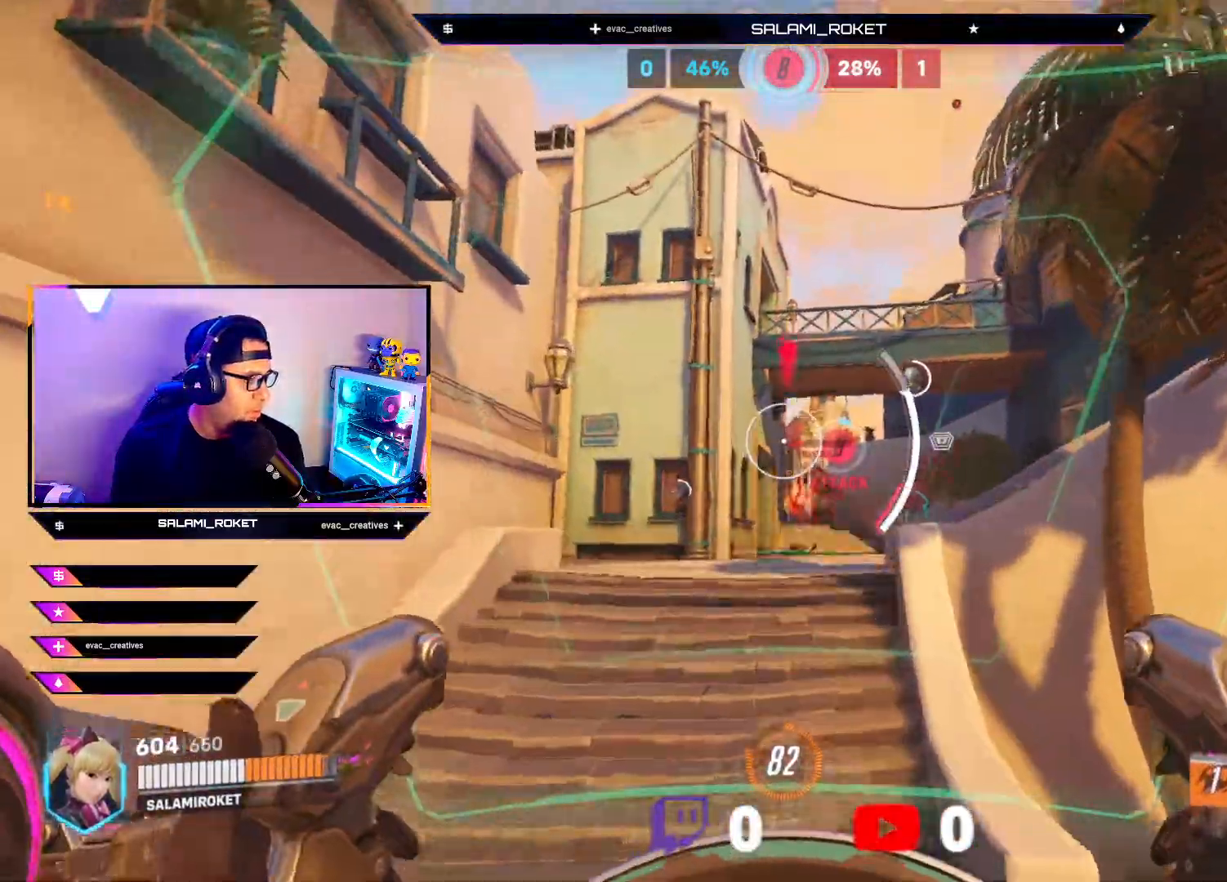
{"buttons": ["L2"], "left_stick": "up-left", "right_stick": "center", "events": [[17, "R1", "down"], [67, "right_stick", "right"], [200, "R1", "up"], [267, "left_stick", "up-left"], [350, "L2", "down"], [350, "right_stick", "down"], [433, "right_stick", "center"]]}
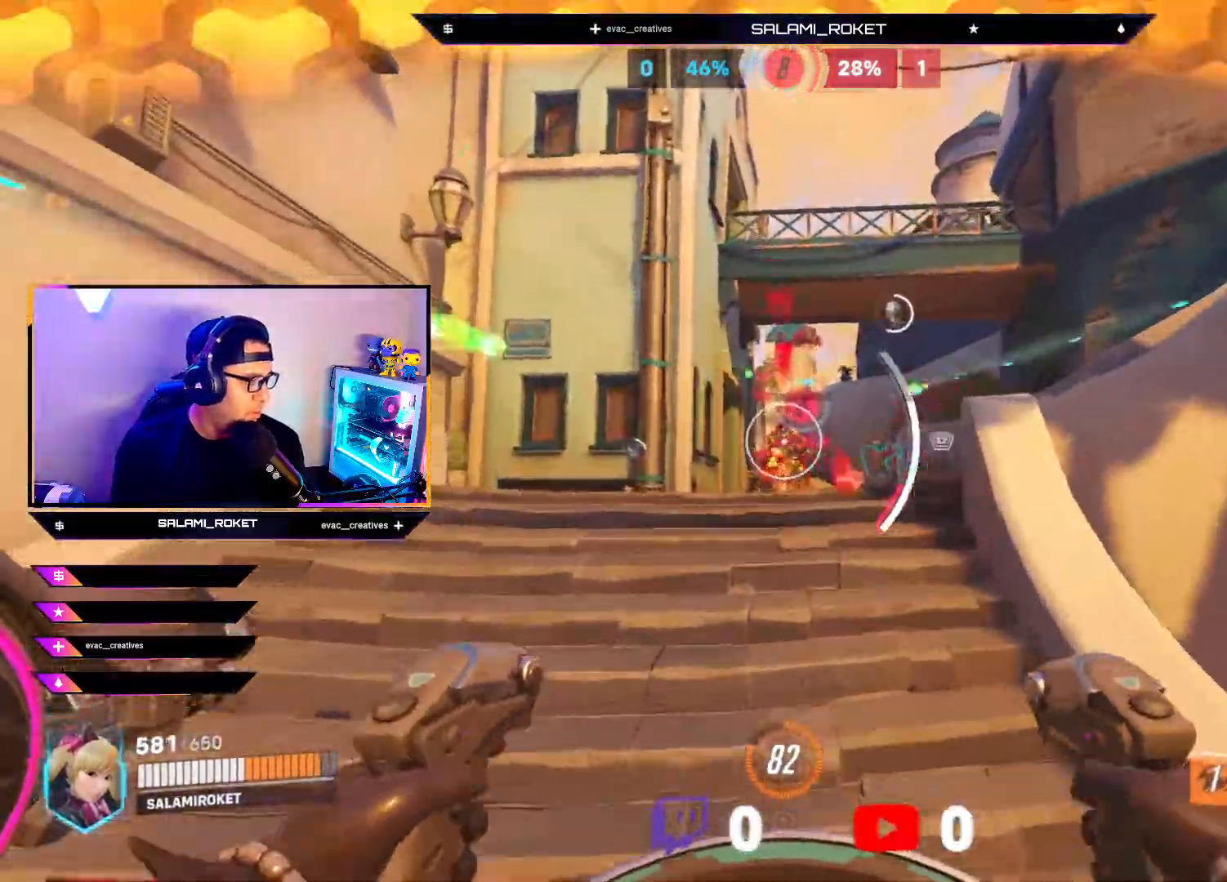
{"buttons": ["L2"], "left_stick": "up-left", "right_stick": "down", "events": [[83, "right_stick", "down"], [283, "right_stick", "center"], [450, "right_stick", "down"]]}
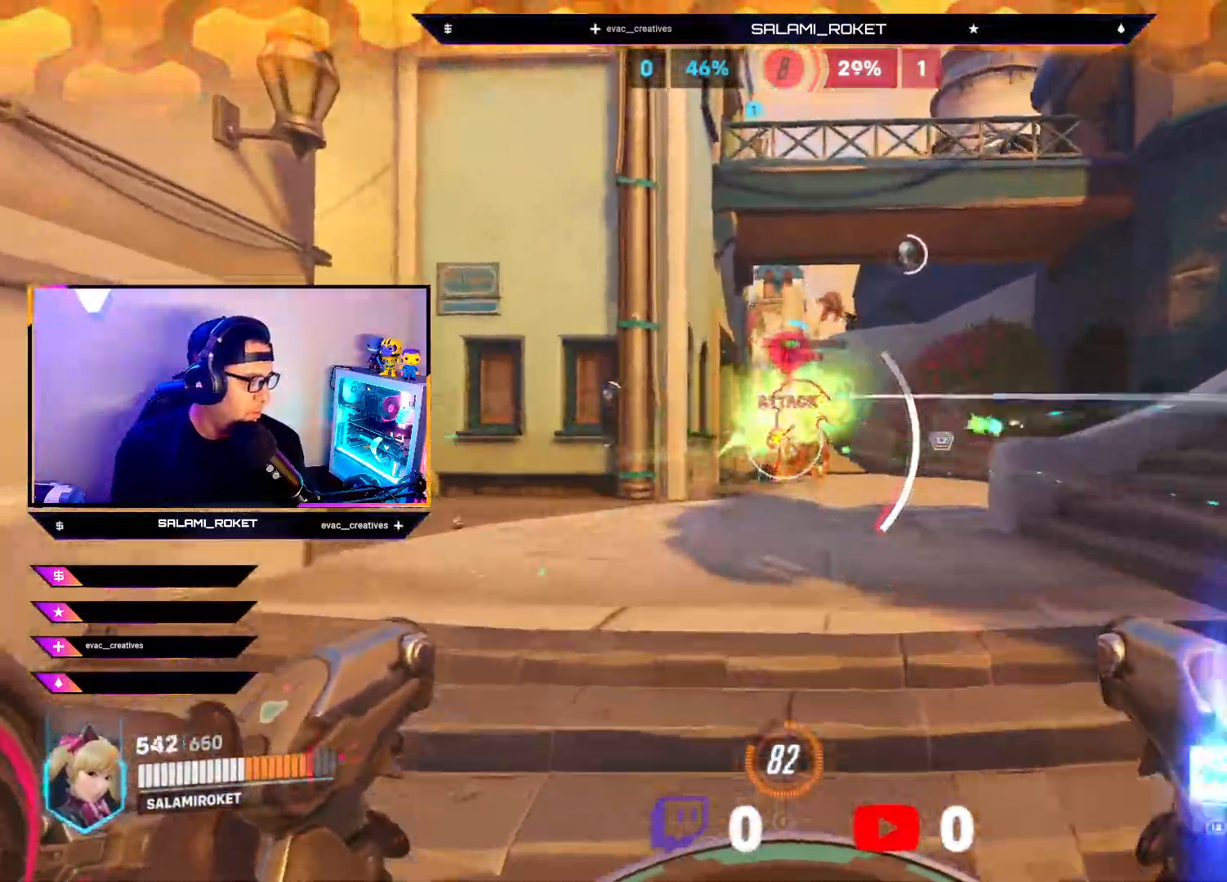
{"buttons": ["L2"], "left_stick": "up-left", "right_stick": "right", "events": [[100, "right_stick", "right"]]}
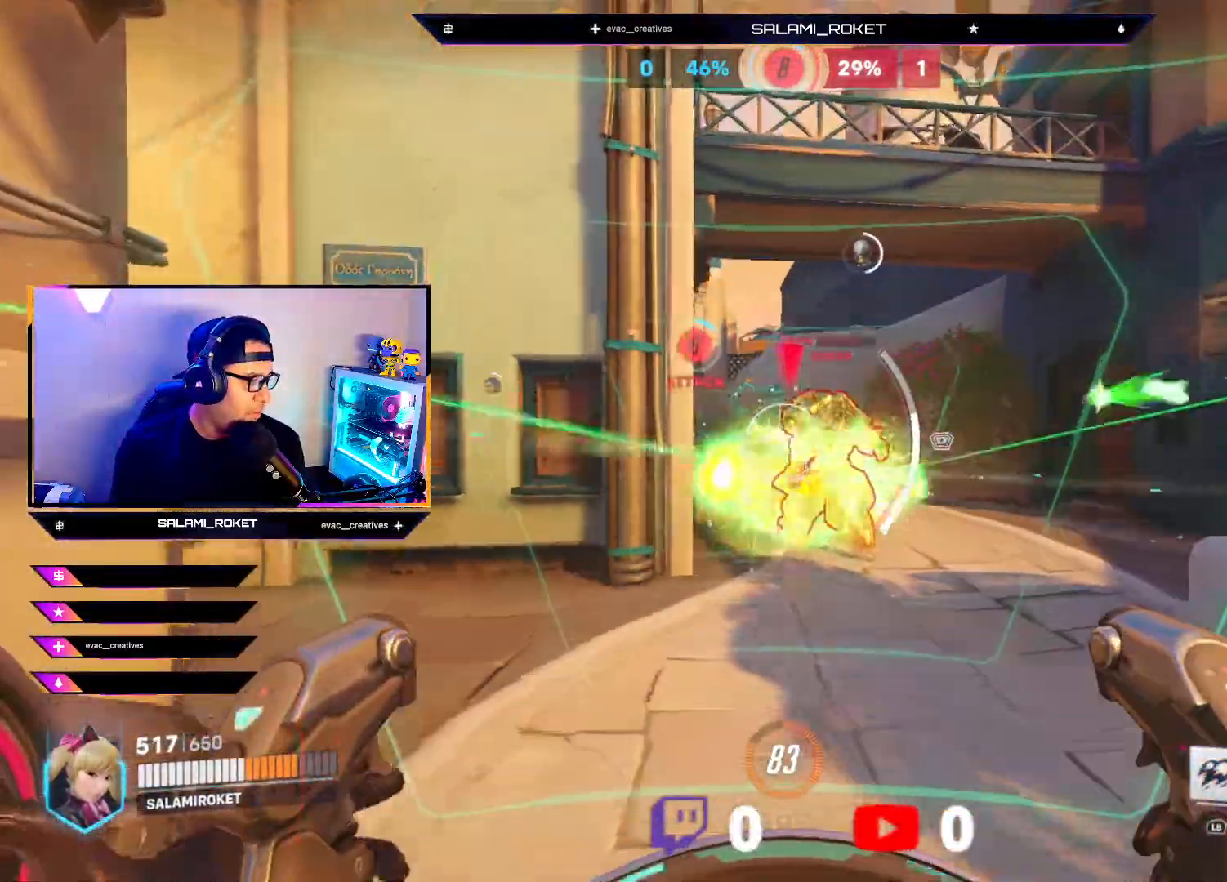
{"buttons": ["L1"], "left_stick": "up-right", "right_stick": "down", "events": [[250, "right_stick", "center"], [267, "R2", "down"], [283, "L2", "up"], [333, "left_stick", "up"], [333, "right_stick", "down"], [367, "L1", "down"], [383, "R2", "up"], [467, "left_stick", "up-right"]]}
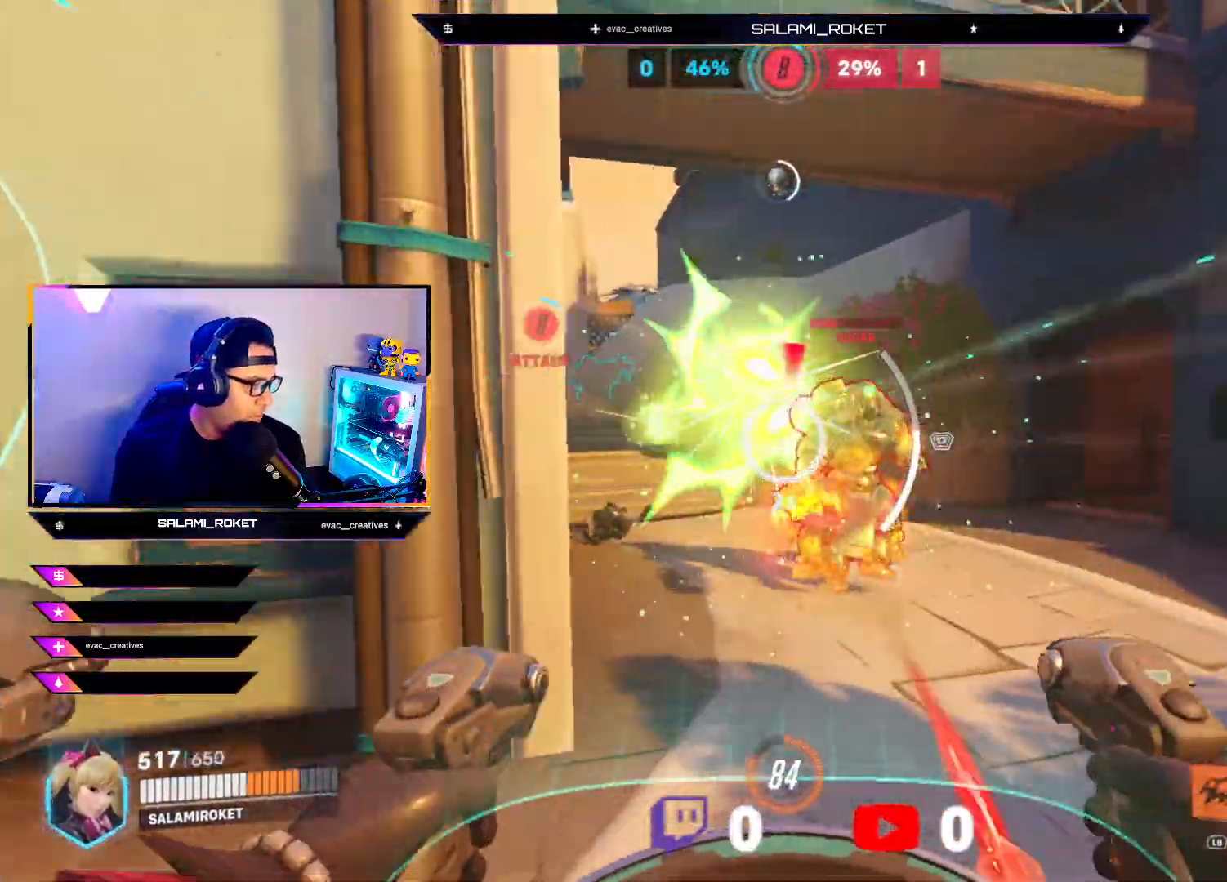
{"buttons": ["R2"], "left_stick": "right", "right_stick": "down-left", "events": [[33, "L1", "up"], [33, "right_stick", "right"], [200, "left_stick", "up"], [217, "R2", "down"], [233, "right_stick", "down-left"], [417, "left_stick", "right"]]}
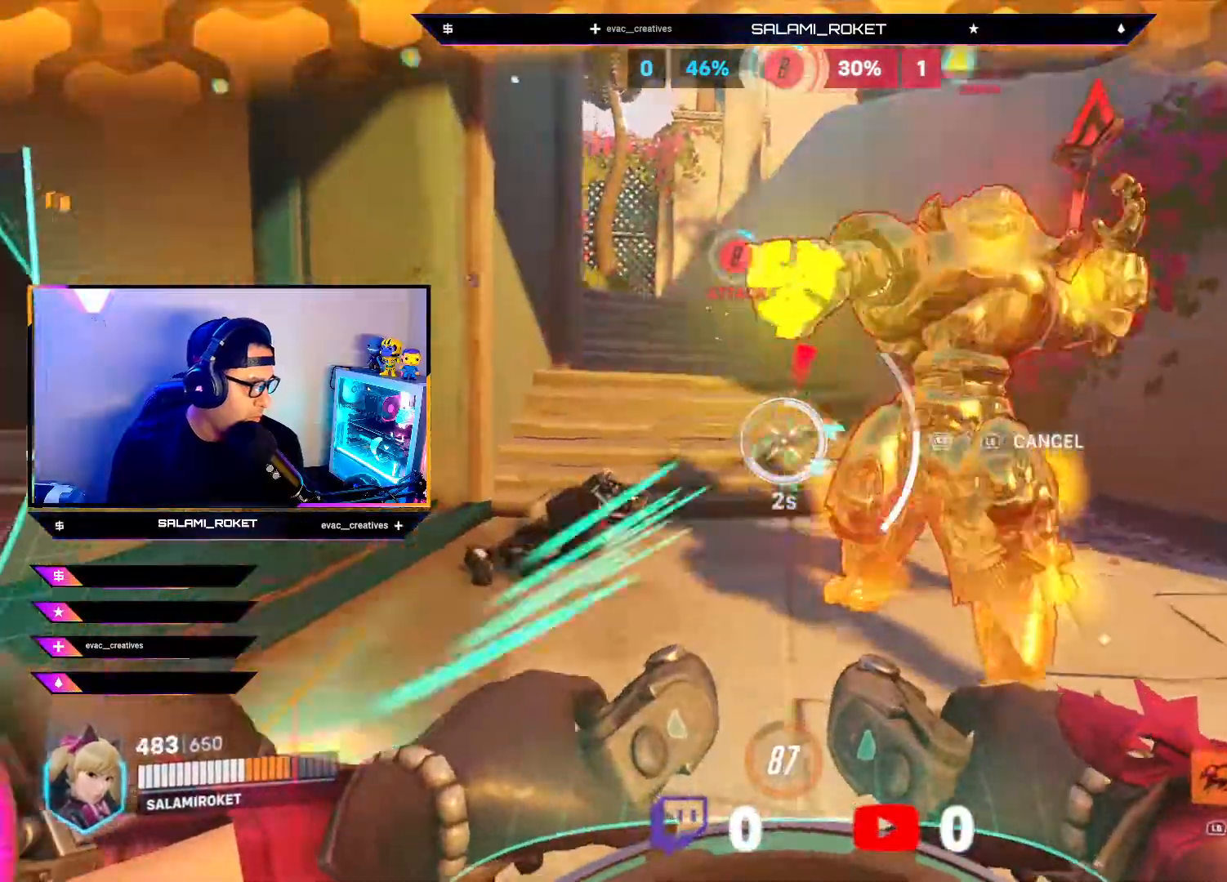
{"buttons": ["L2", "R2"], "left_stick": "down-right", "right_stick": "left", "events": [[17, "right_stick", "up-left"], [50, "L2", "down"], [83, "left_stick", "down-right"], [83, "right_stick", "up-right"], [400, "right_stick", "down-right"], [483, "right_stick", "left"]]}
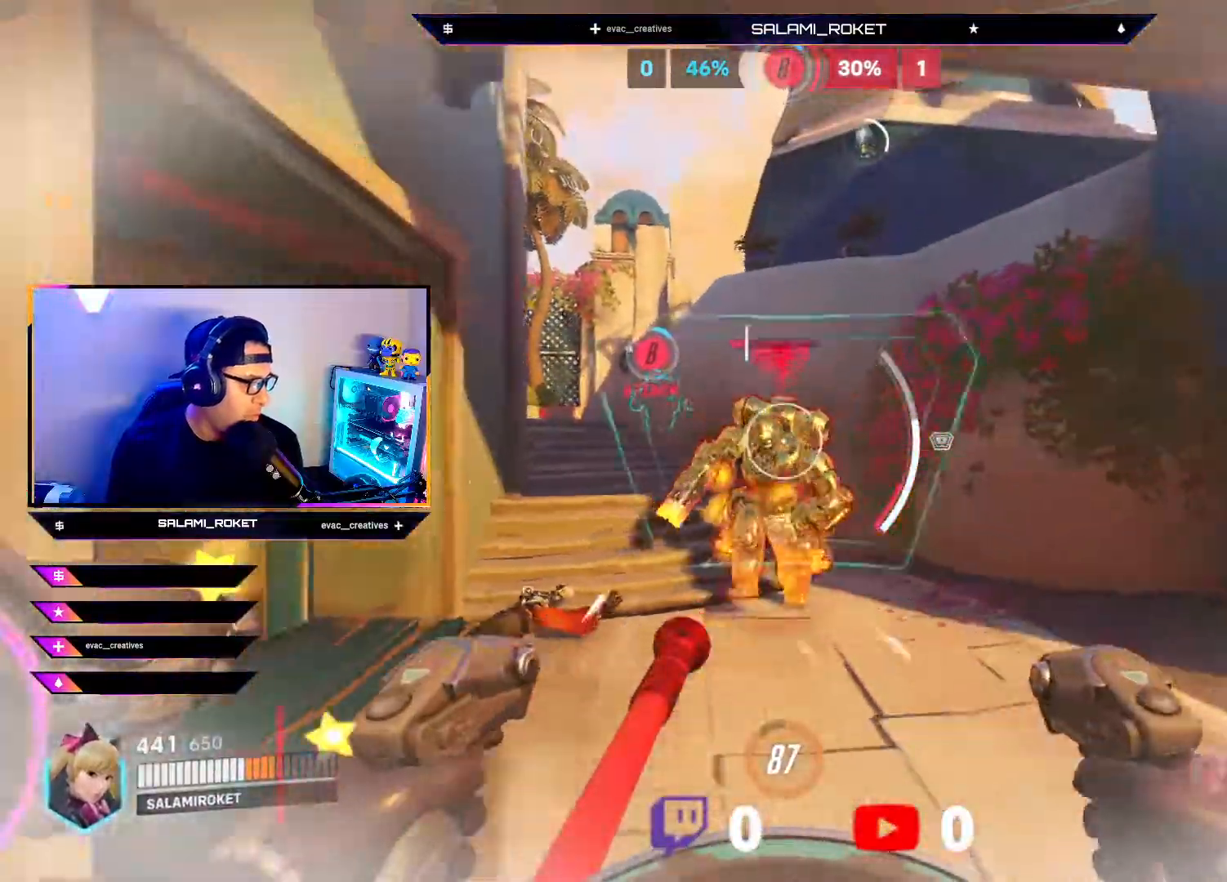
{"buttons": ["R2"], "left_stick": "down-right", "right_stick": "left", "events": [[17, "right_stick", "up-left"], [200, "right_stick", "right"], [333, "right_stick", "up"], [367, "L2", "up"], [400, "right_stick", "left"]]}
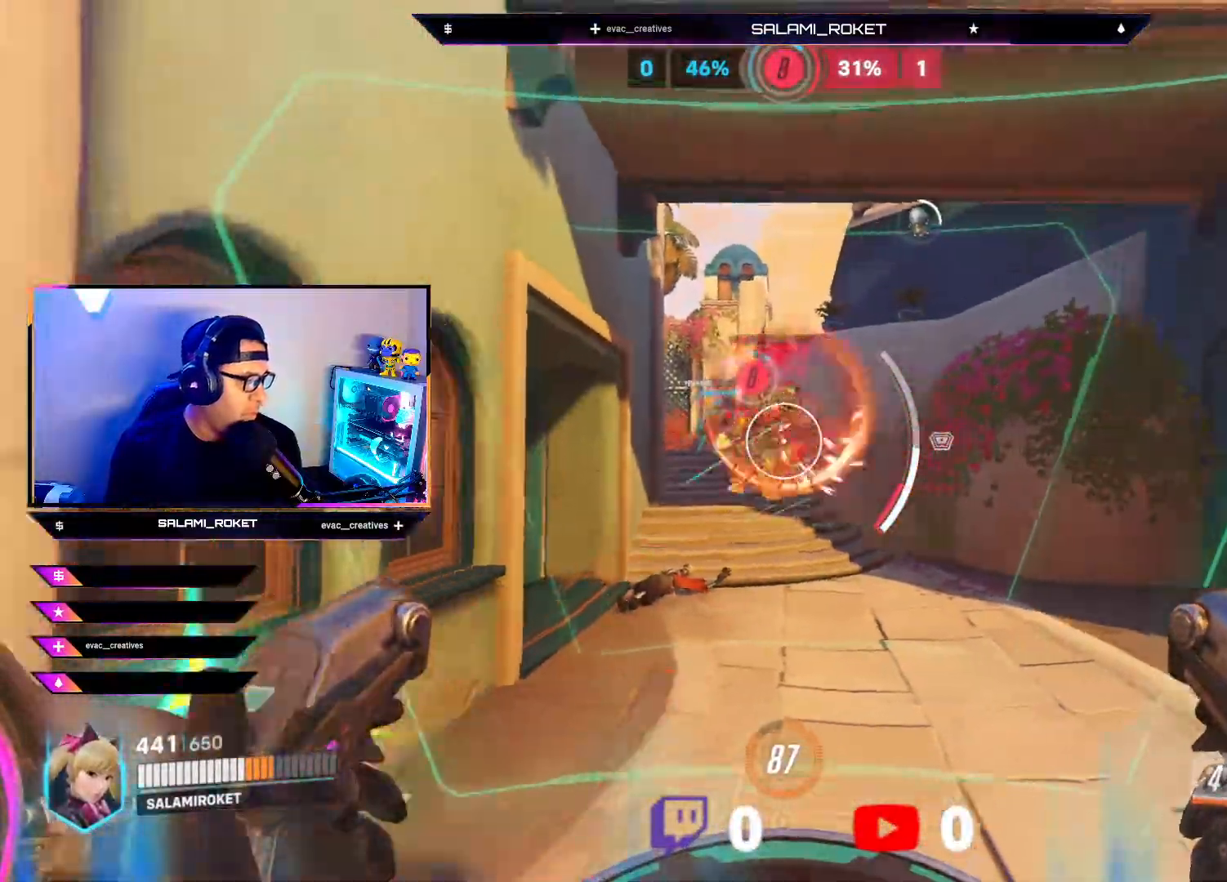
{"buttons": [], "left_stick": "down", "right_stick": "center", "events": [[50, "R2", "up"], [67, "right_stick", "center"], [150, "R1", "down"], [167, "right_stick", "up-right"], [300, "right_stick", "down-left"], [317, "R1", "up"], [383, "right_stick", "center"], [483, "left_stick", "down"]]}
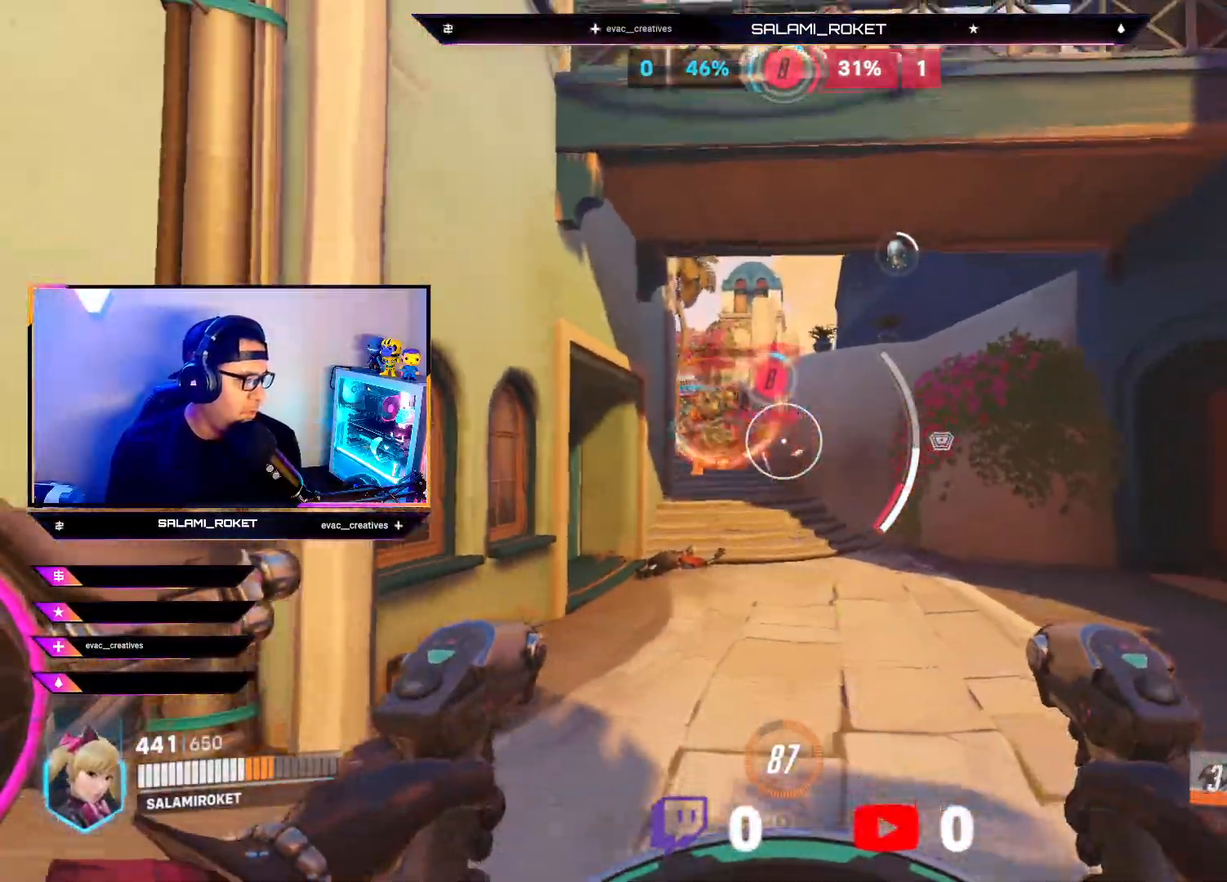
{"buttons": ["L2", "R2"], "left_stick": "down-left", "right_stick": "center", "events": [[33, "left_stick", "down-left"], [50, "L2", "down"], [83, "R2", "down"], [83, "right_stick", "up-left"], [283, "right_stick", "right"], [500, "right_stick", "center"]]}